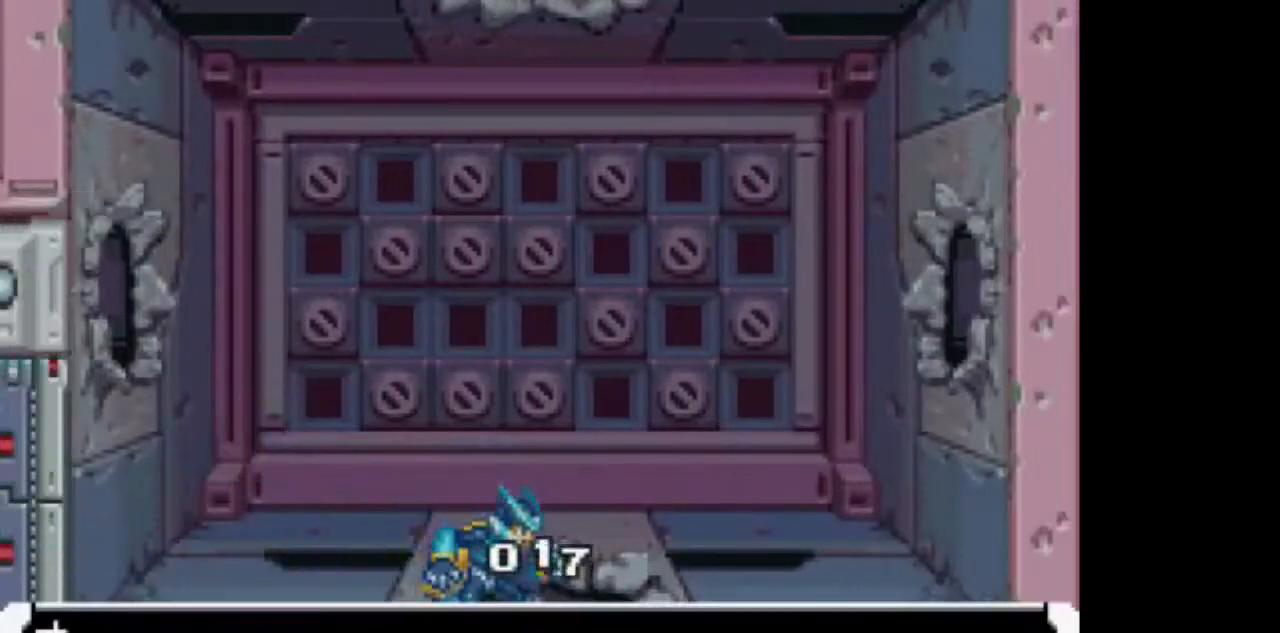
Gameplay with a controller (PlayStation layout); each line is a JSON object with the inputs held at the frame after it. "events" lists button and stick changes between this image and that frame as [ms after this image, input, new state], when the widget could be followed in between. Not read: DPAD_DOWN DPAD_UP L3 R1 R3.
{"buttons": [], "events": [[283, "TRIANGLE", "down"], [400, "TRIANGLE", "up"]]}
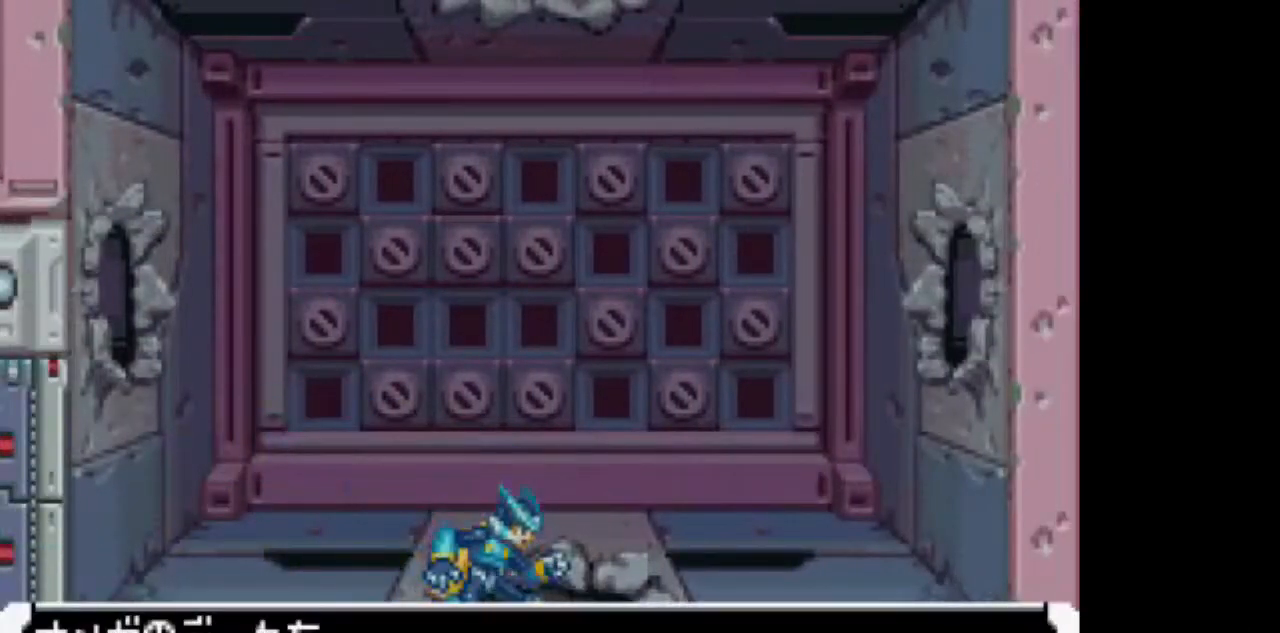
{"buttons": [], "events": [[100, "TRIANGLE", "down"], [150, "TRIANGLE", "up"], [300, "TRIANGLE", "down"], [400, "TRIANGLE", "up"]]}
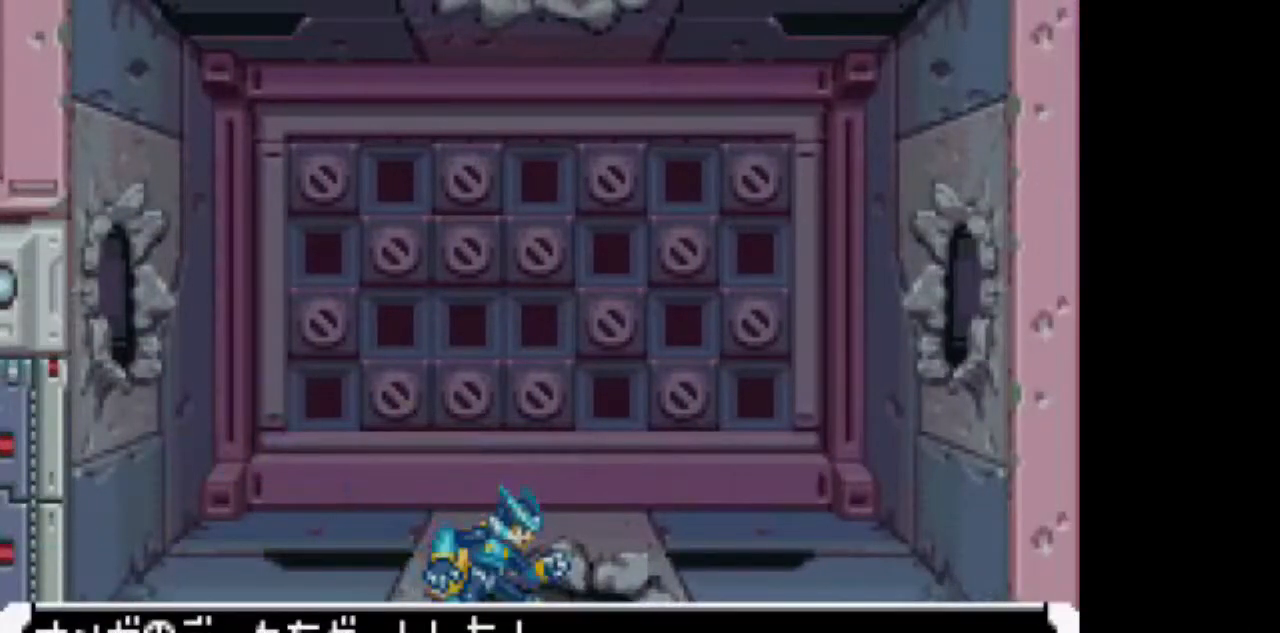
{"buttons": [], "events": [[150, "TRIANGLE", "down"], [267, "TRIANGLE", "up"]]}
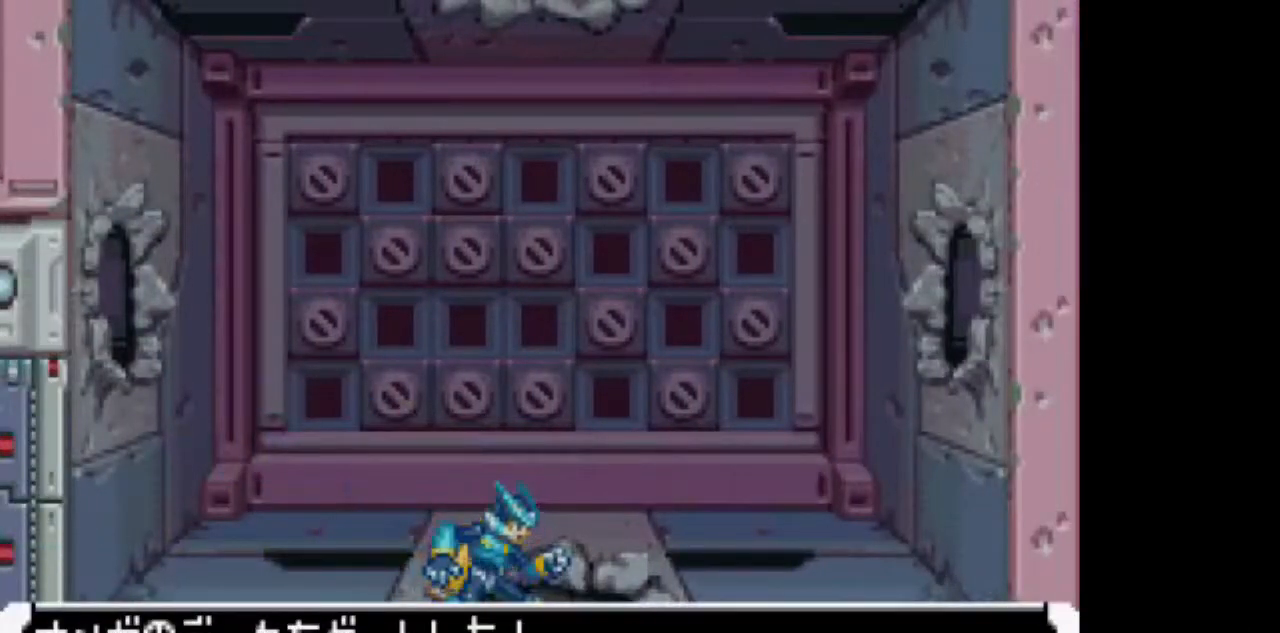
{"buttons": [], "events": [[67, "TRIANGLE", "down"], [167, "TRIANGLE", "up"]]}